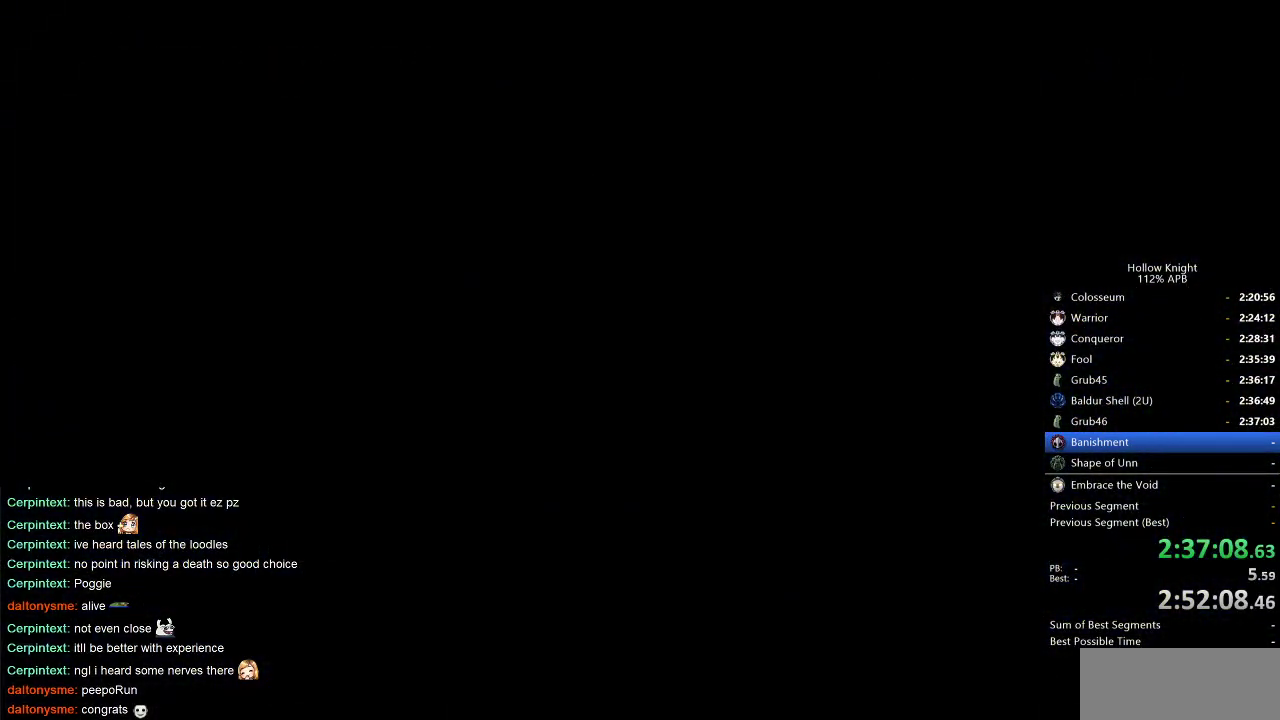
Gameplay with keyboard; each line is a JSON object with the keys held at the frame after it. "events" lists presses ("down") and releases ("up") of "cdash", "dash", "dnail", "down", "heal", "inv", "jump", "left", "nail", "right", "spell" and "up" between this image and that frame as [ms after this image, input, new state], when the widget could be followed in between. No other keys are recorded. Mouse input is not recorded. Key names are as the overlay labels them; some are game actions (e.g. jump) rather than physical keys.
{"keys": ["left"], "events": []}
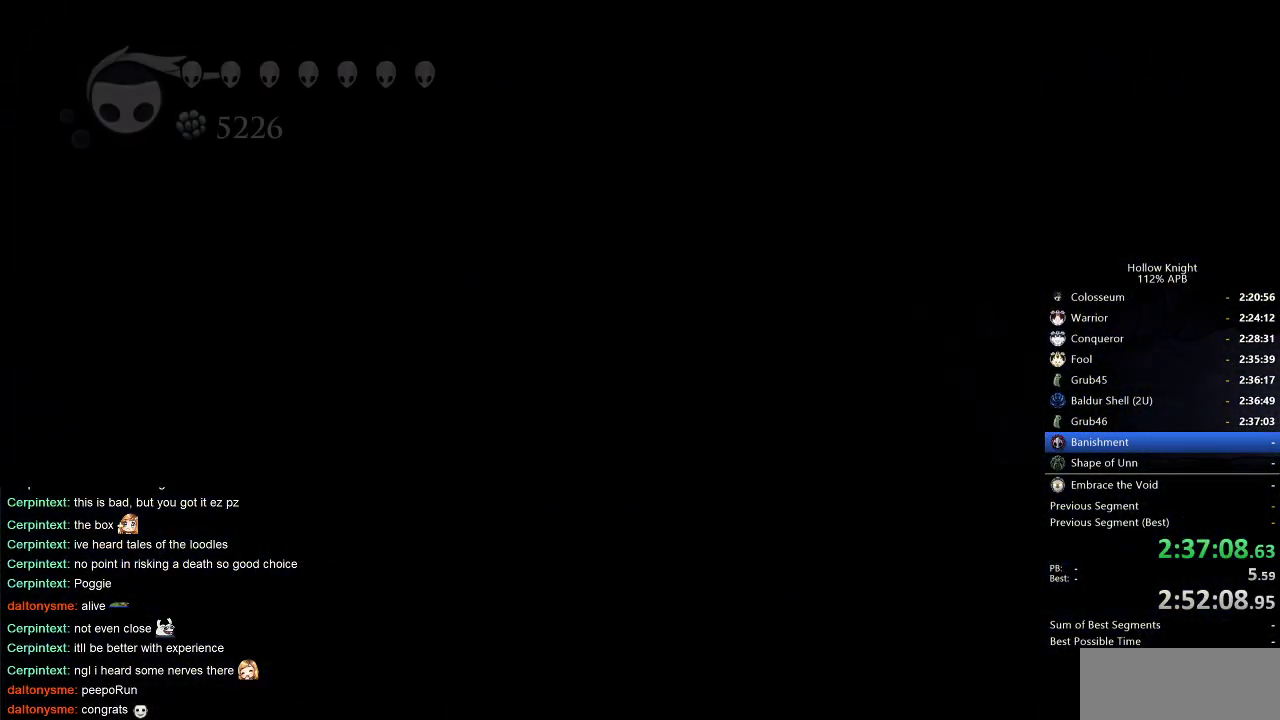
{"keys": ["left"], "events": []}
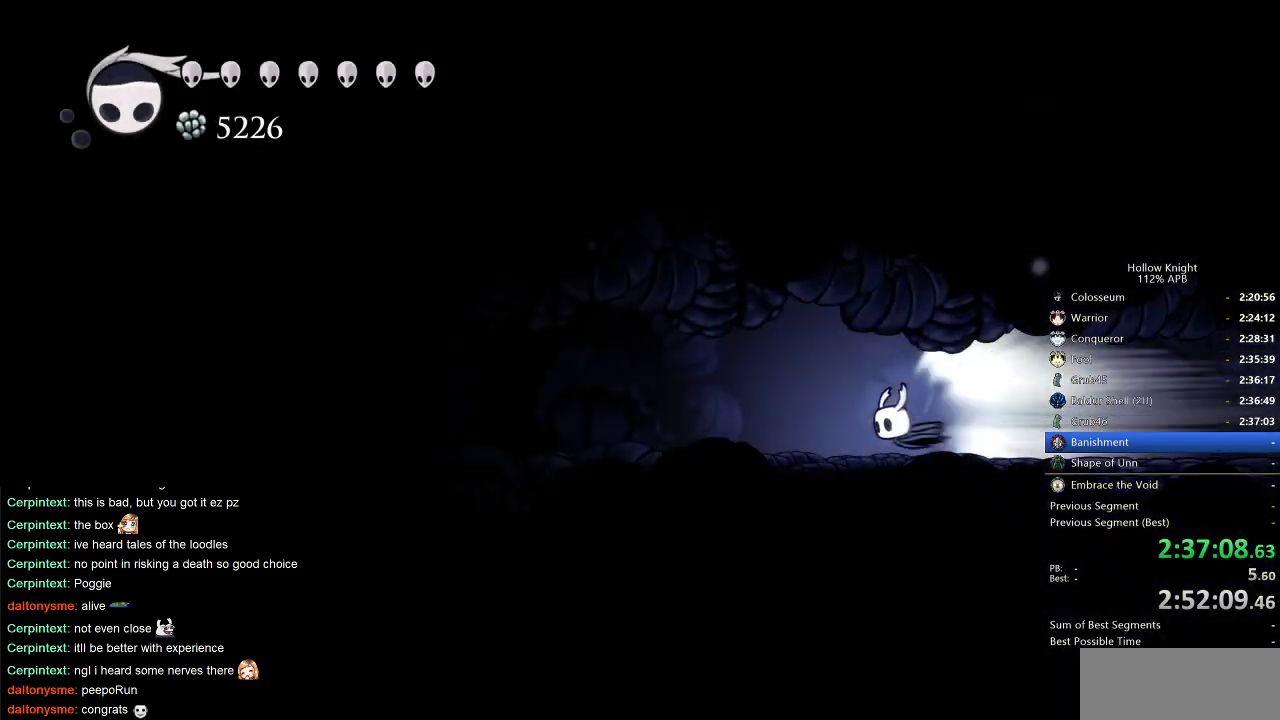
{"keys": ["left"], "events": []}
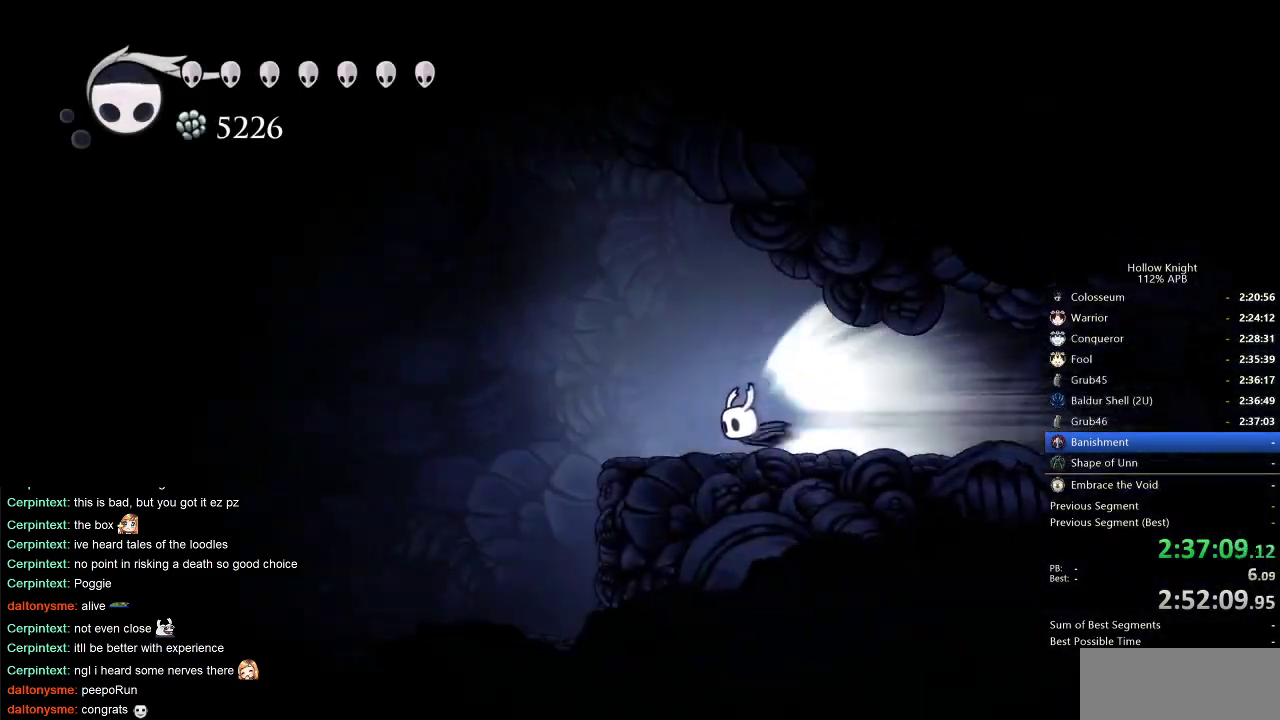
{"keys": ["right"], "events": [[266, "cdash", "down"], [400, "cdash", "up"], [400, "left", "up"], [500, "right", "down"]]}
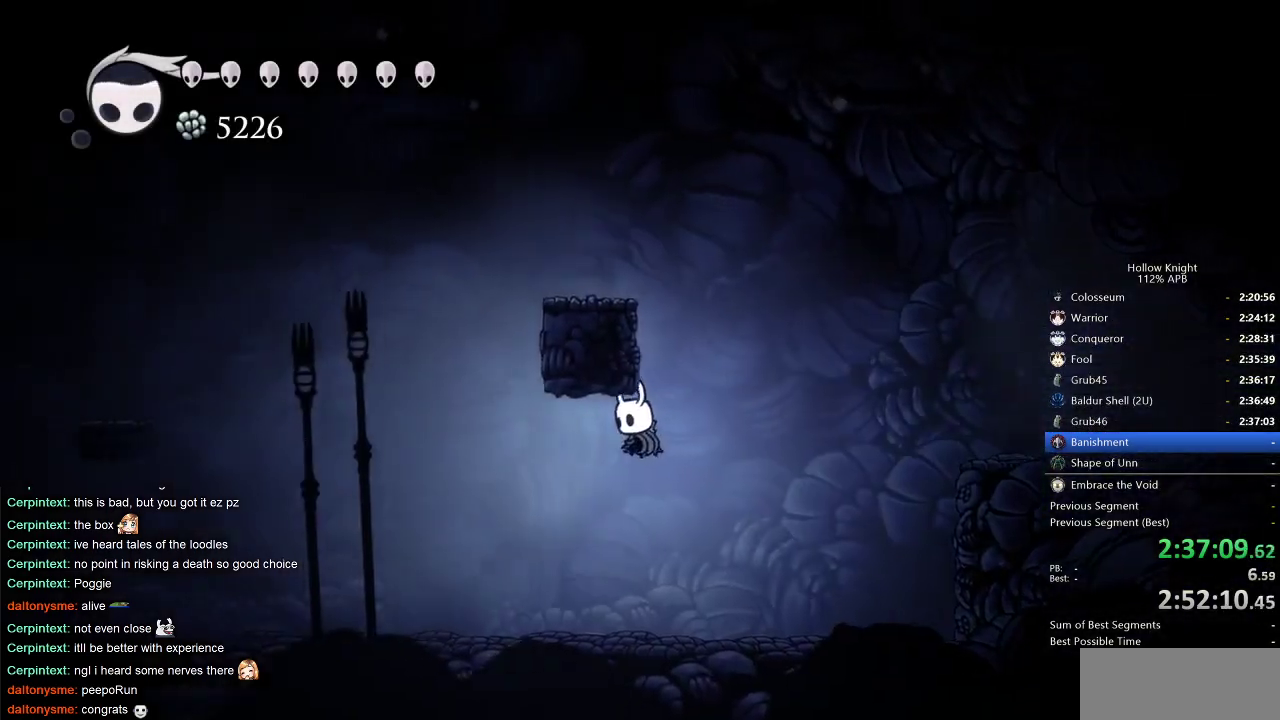
{"keys": ["jump", "right"], "events": [[416, "jump", "down"]]}
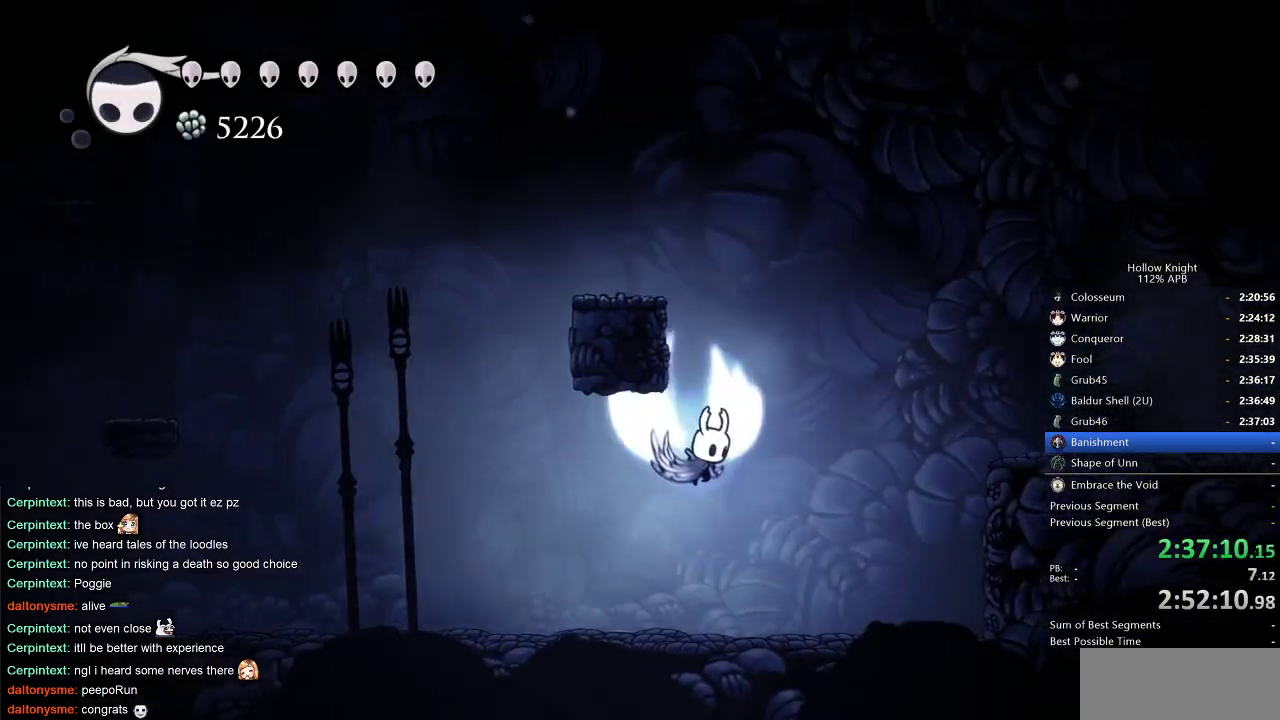
{"keys": [], "events": [[116, "left", "down"], [116, "right", "up"], [433, "jump", "up"], [483, "left", "up"]]}
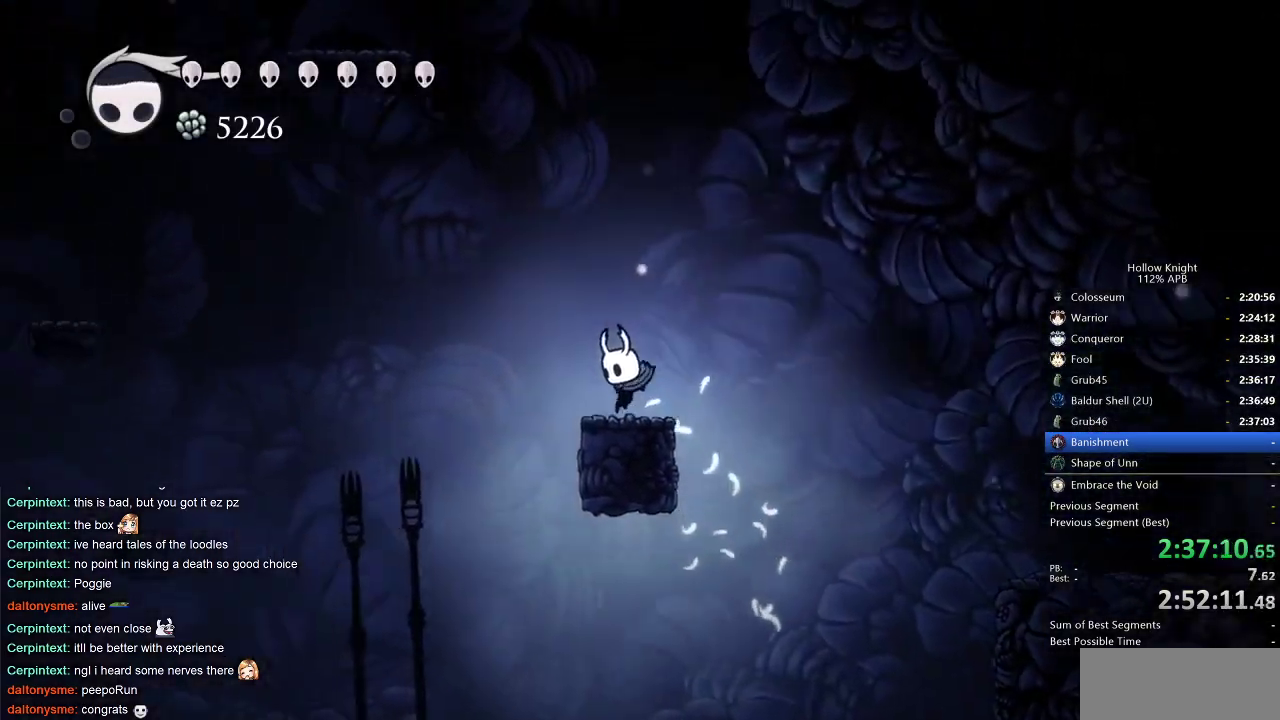
{"keys": [], "events": [[133, "jump", "down"], [500, "jump", "up"]]}
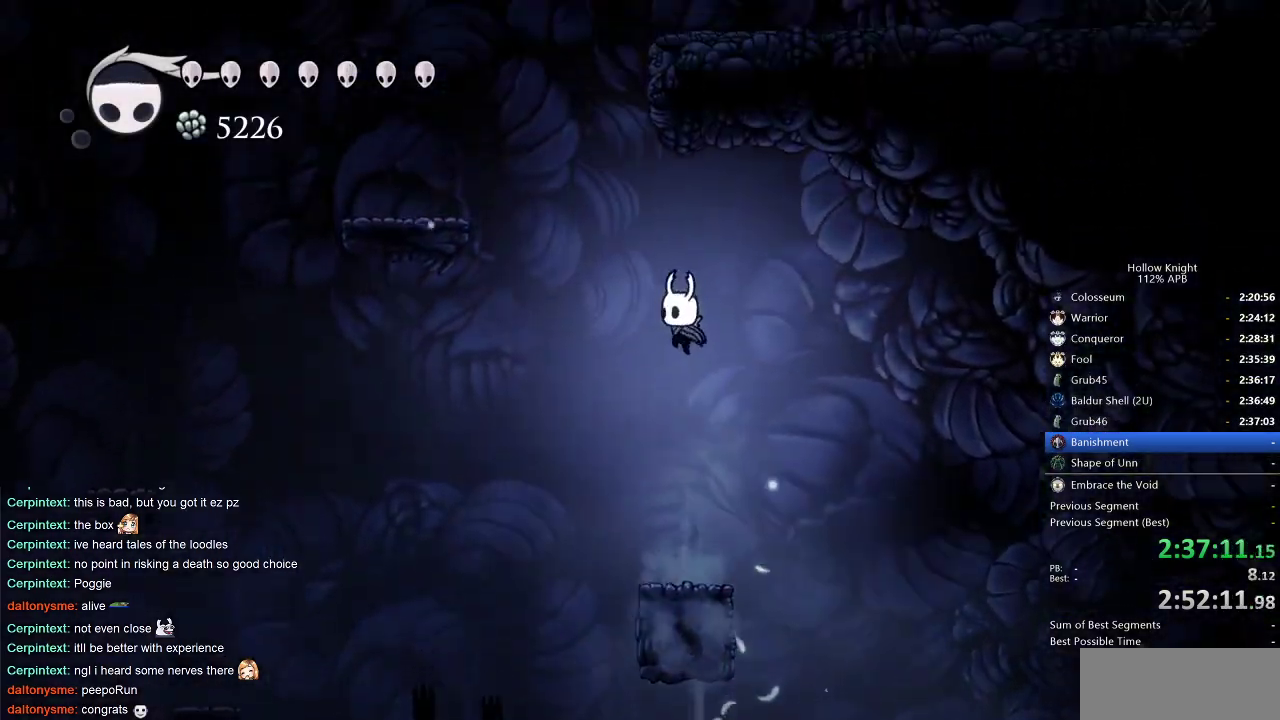
{"keys": ["jump", "left"], "events": [[50, "jump", "down"], [283, "left", "down"]]}
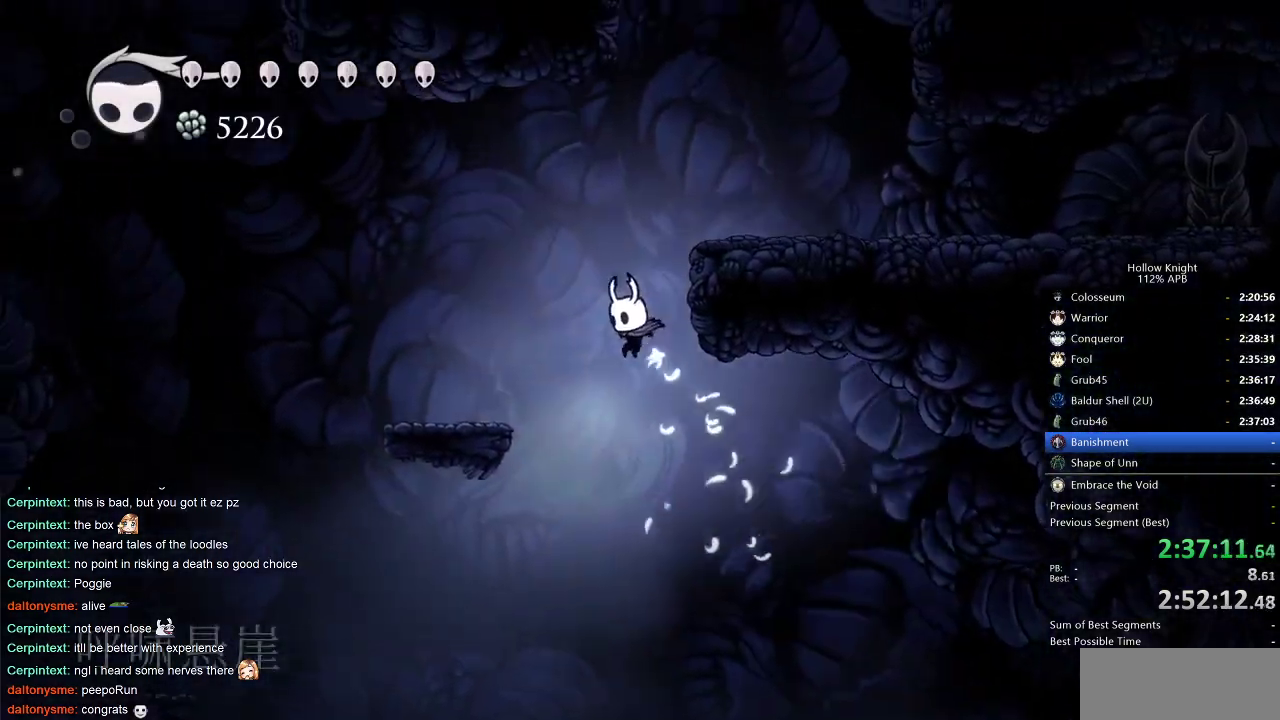
{"keys": ["right"], "events": [[66, "dash", "down"], [66, "jump", "up"], [200, "dash", "up"], [250, "left", "up"], [283, "right", "down"]]}
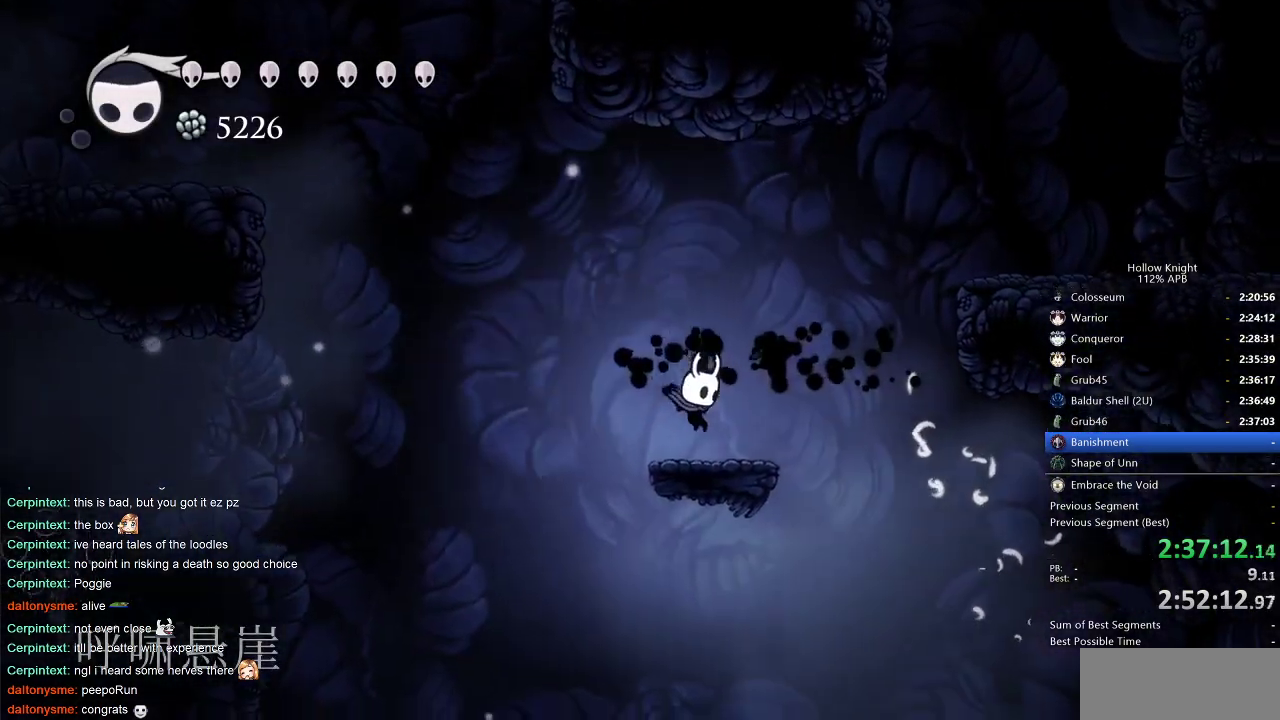
{"keys": ["right"], "events": [[133, "jump", "down"], [500, "jump", "up"]]}
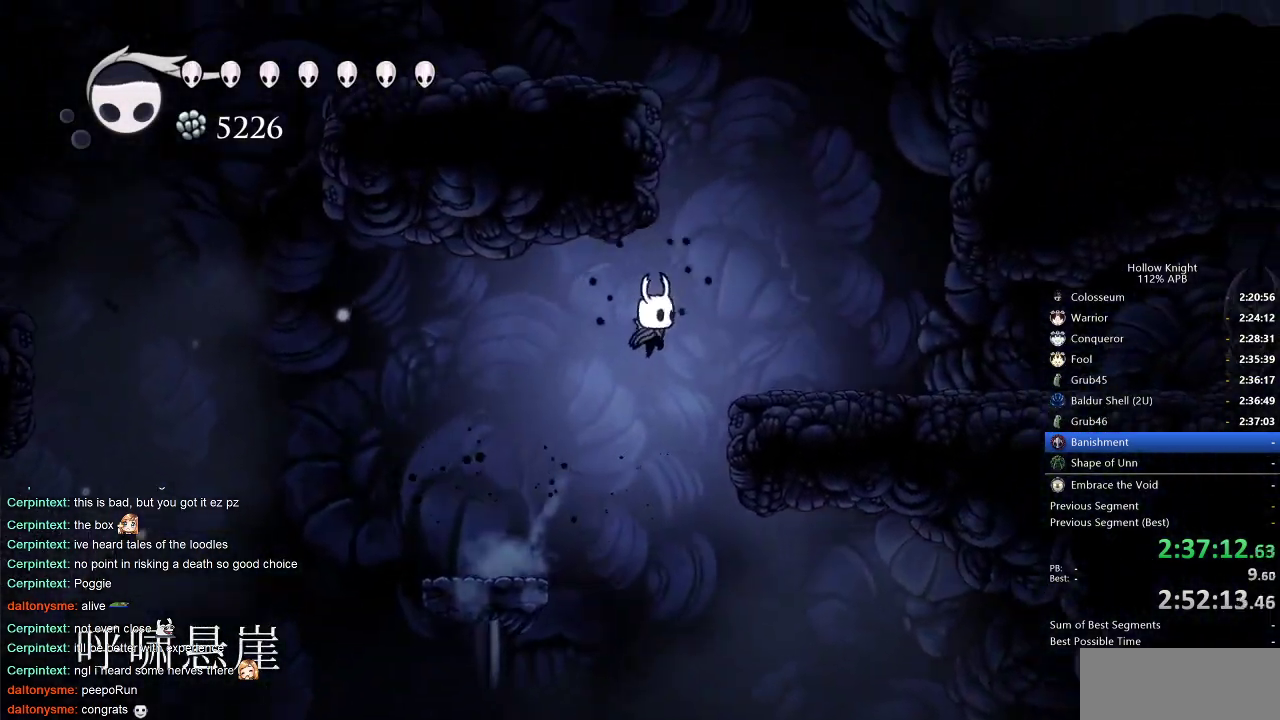
{"keys": ["left"], "events": [[50, "jump", "down"], [233, "left", "down"], [233, "right", "up"], [416, "jump", "up"]]}
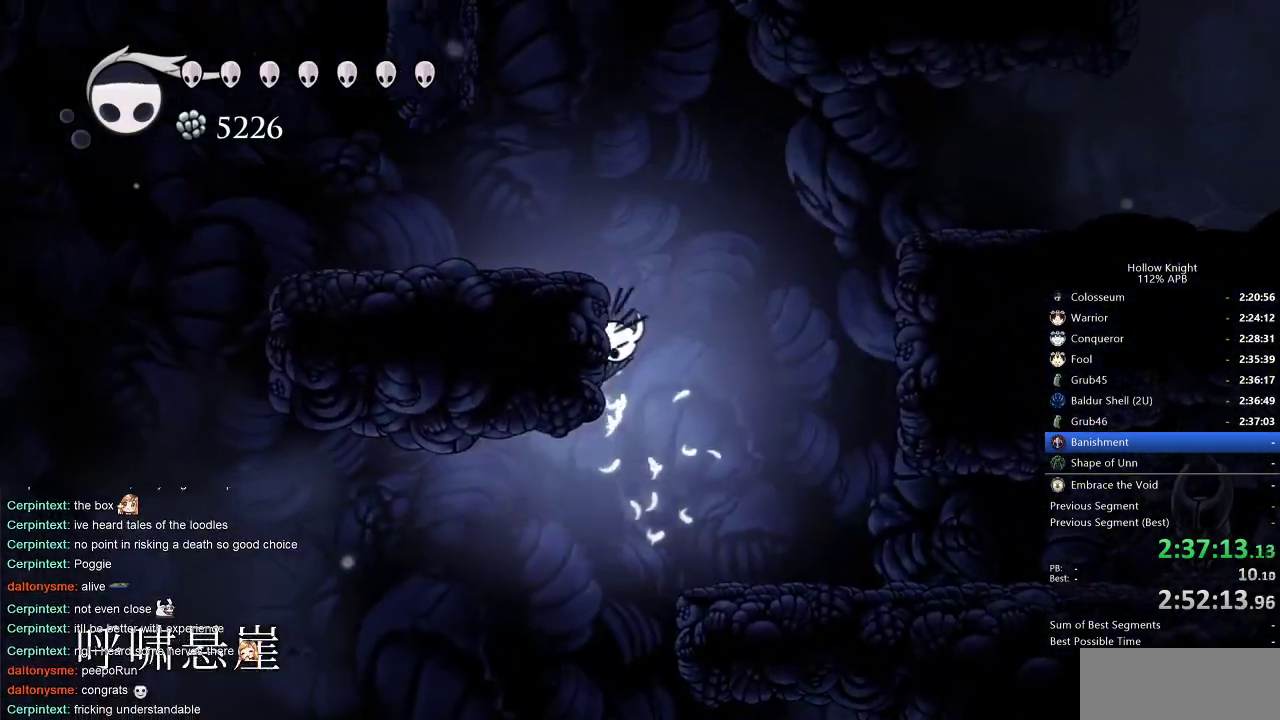
{"keys": ["right"], "events": [[16, "jump", "down"], [16, "right", "down"], [66, "left", "up"], [250, "dash", "down"], [300, "jump", "up"], [333, "dash", "up"]]}
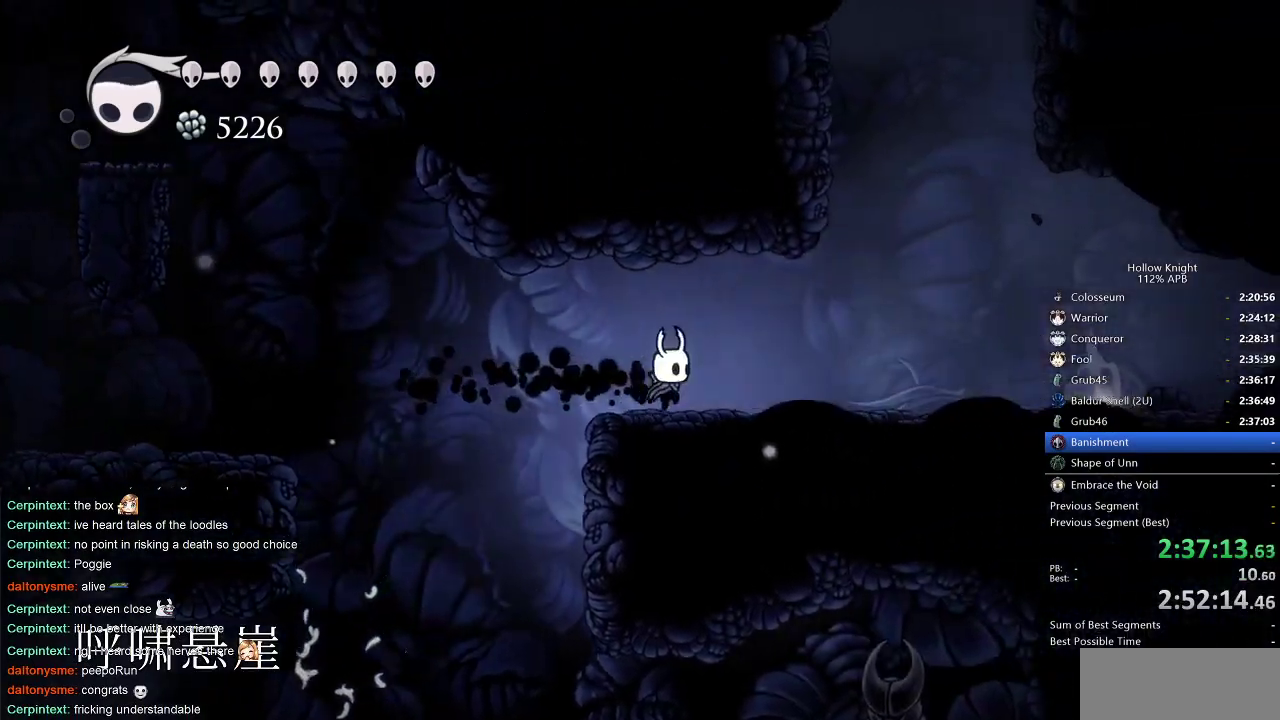
{"keys": ["cdash"], "events": [[216, "cdash", "down"], [216, "right", "up"]]}
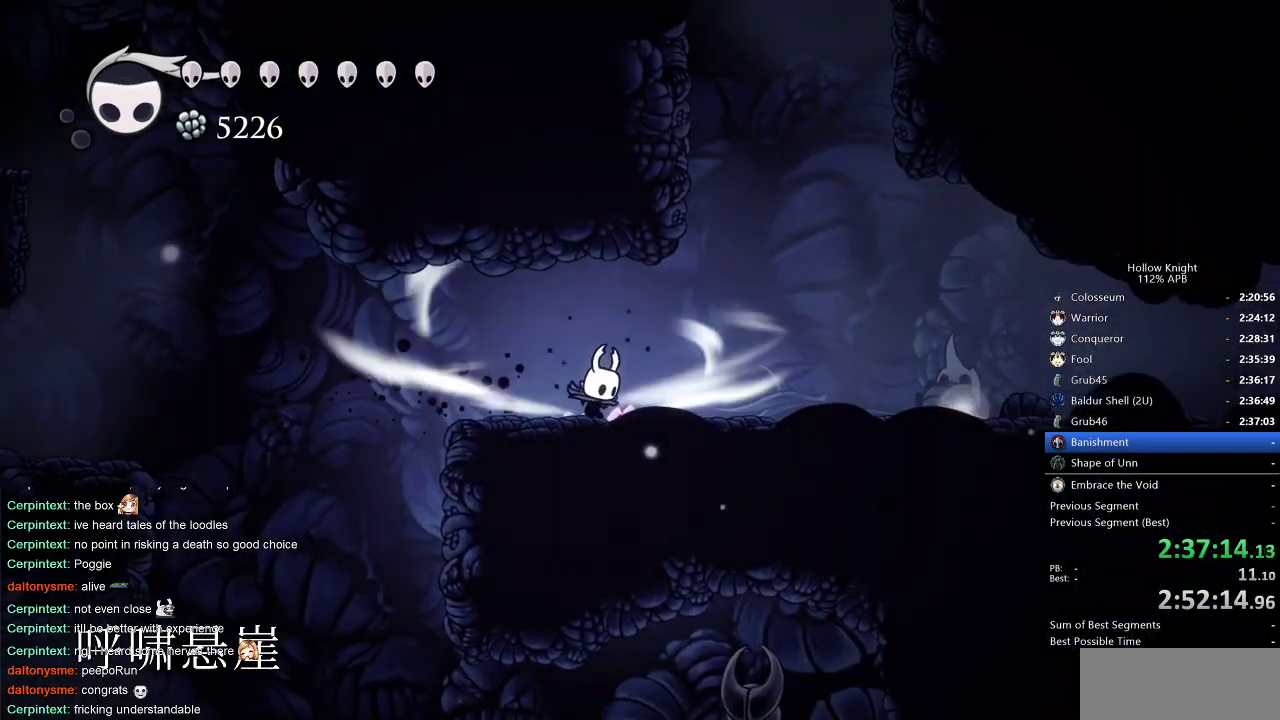
{"keys": ["cdash"], "events": []}
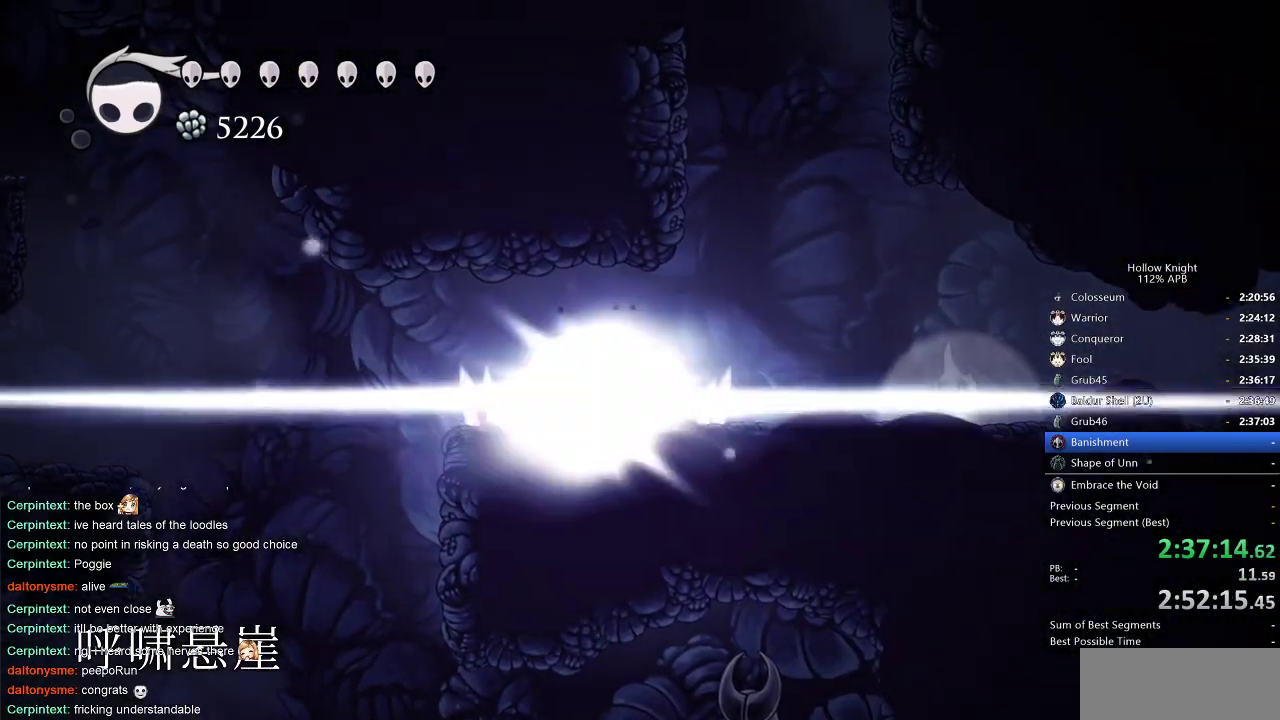
{"keys": [], "events": [[200, "cdash", "up"]]}
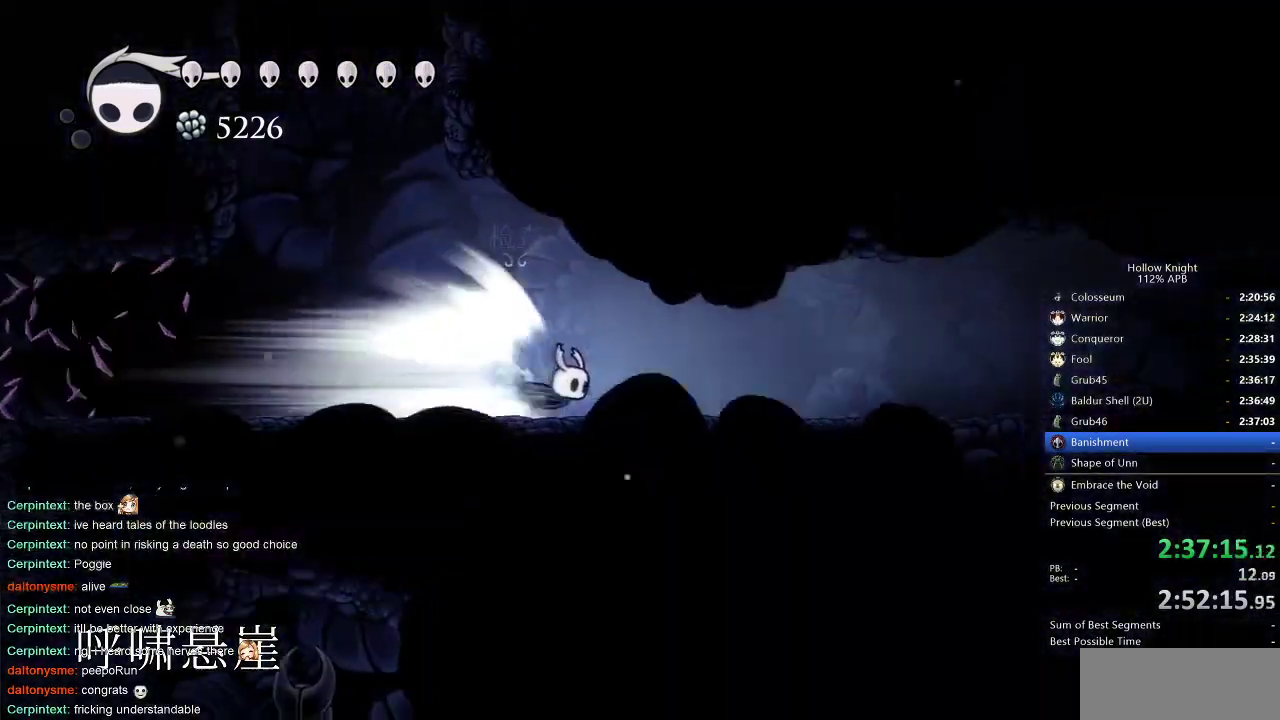
{"keys": [], "events": []}
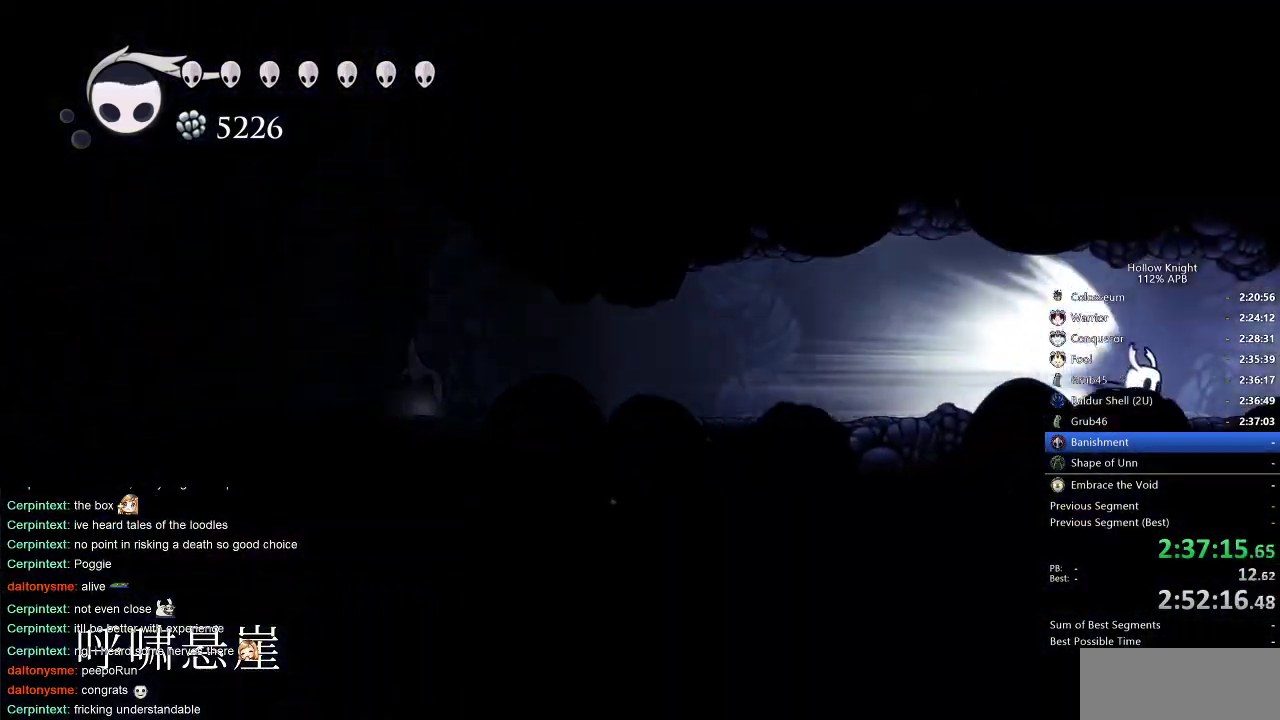
{"keys": [], "events": []}
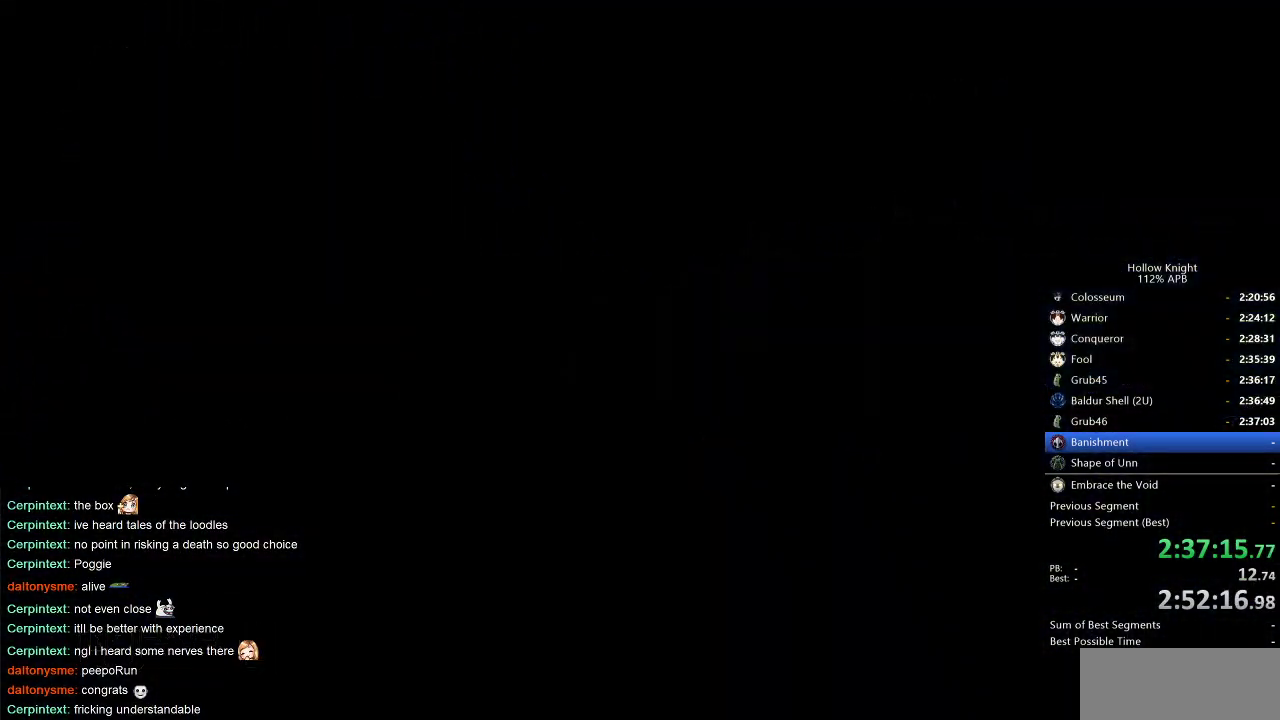
{"keys": [], "events": []}
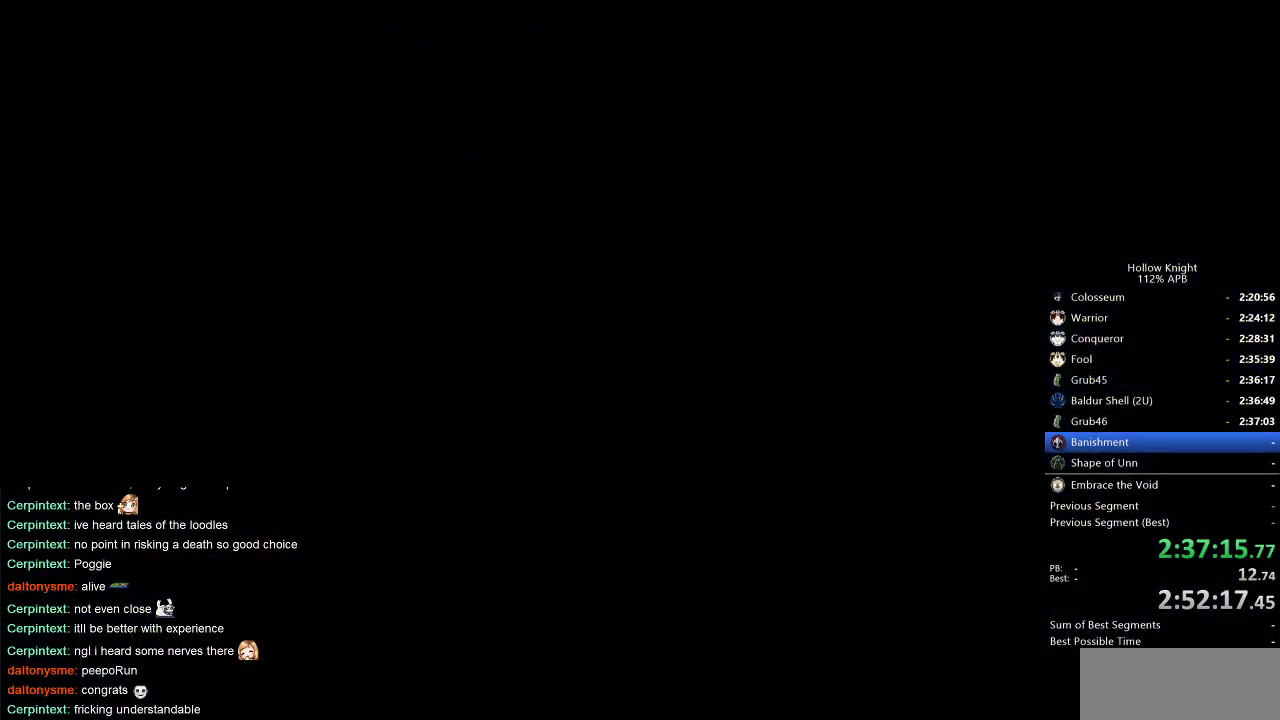
{"keys": [], "events": []}
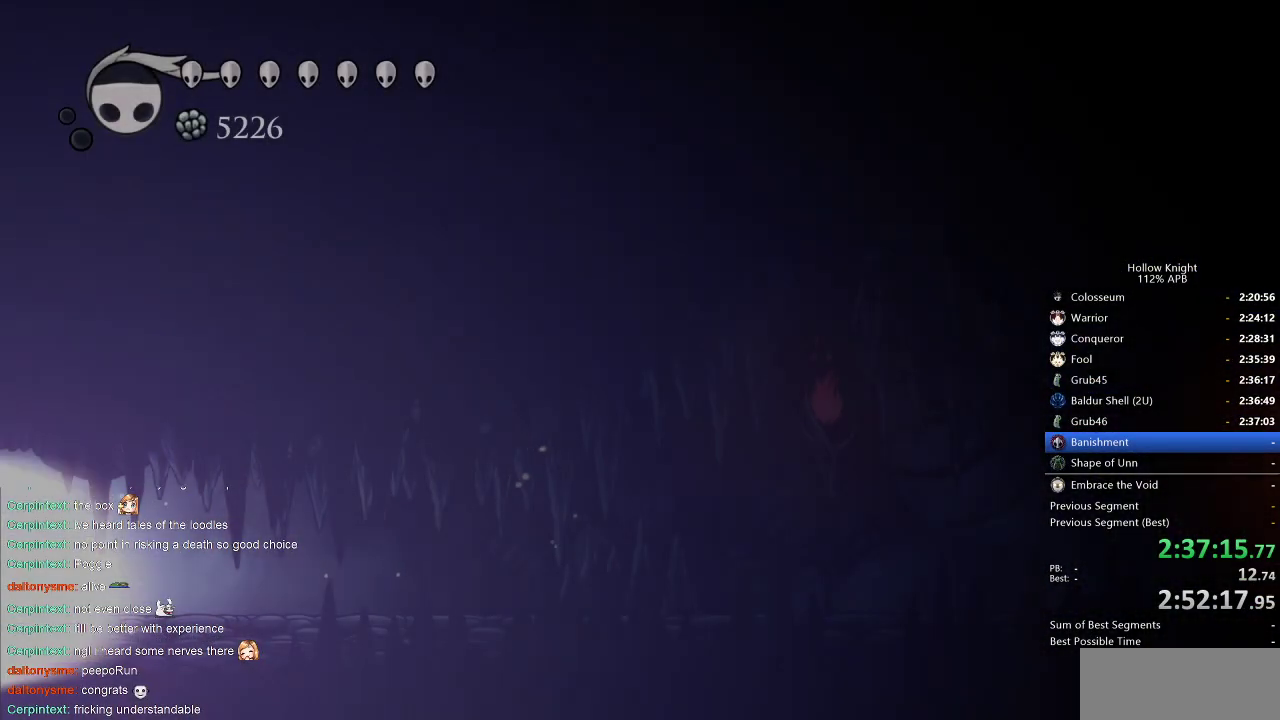
{"keys": [], "events": []}
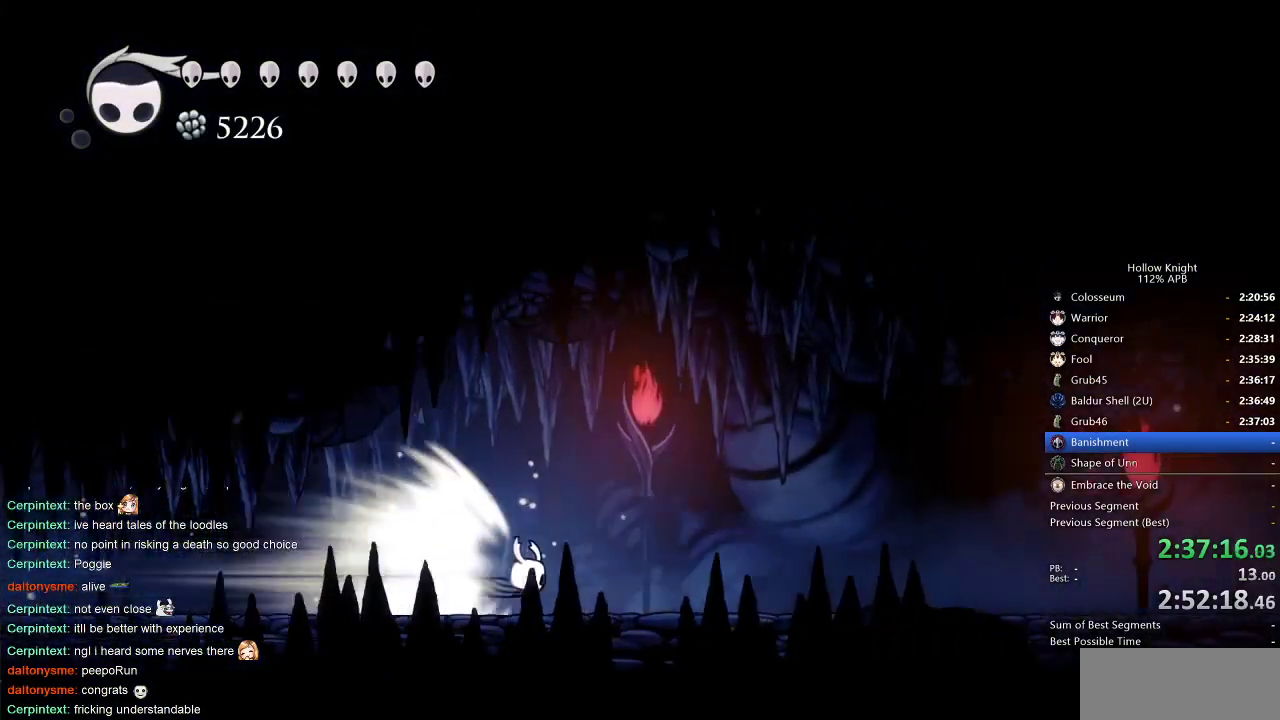
{"keys": [], "events": []}
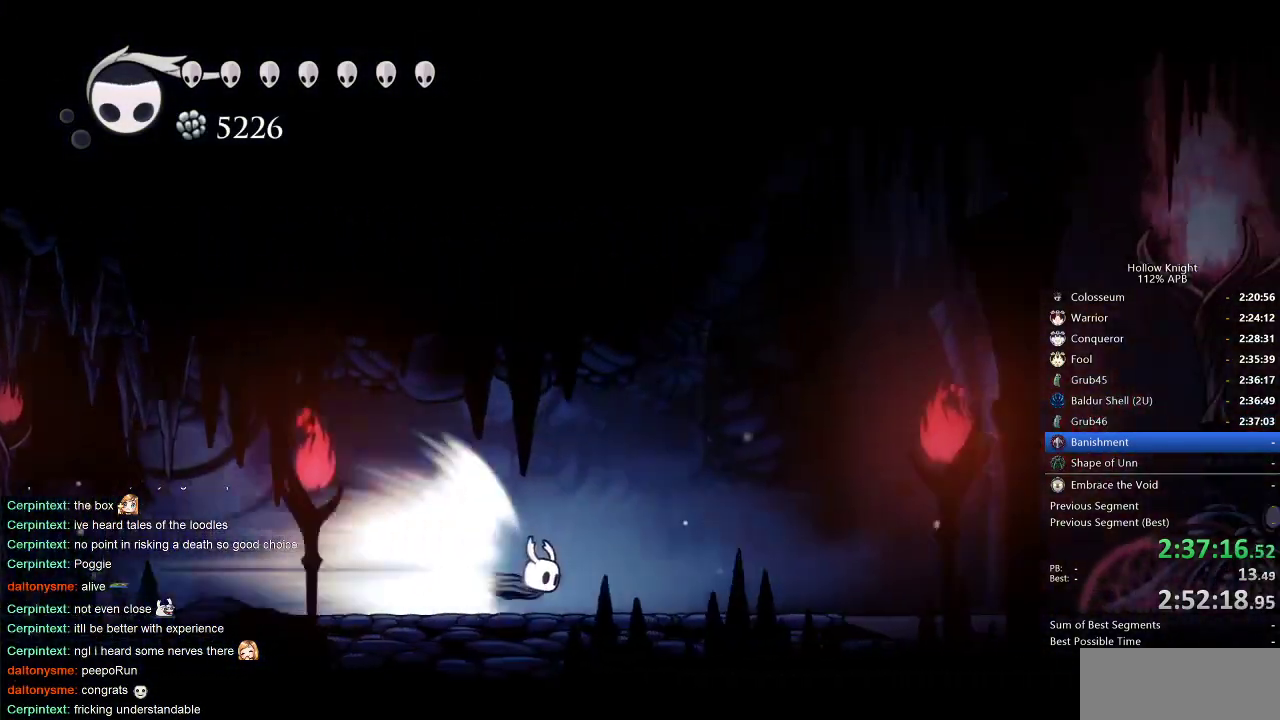
{"keys": ["cdash"], "events": [[450, "cdash", "down"]]}
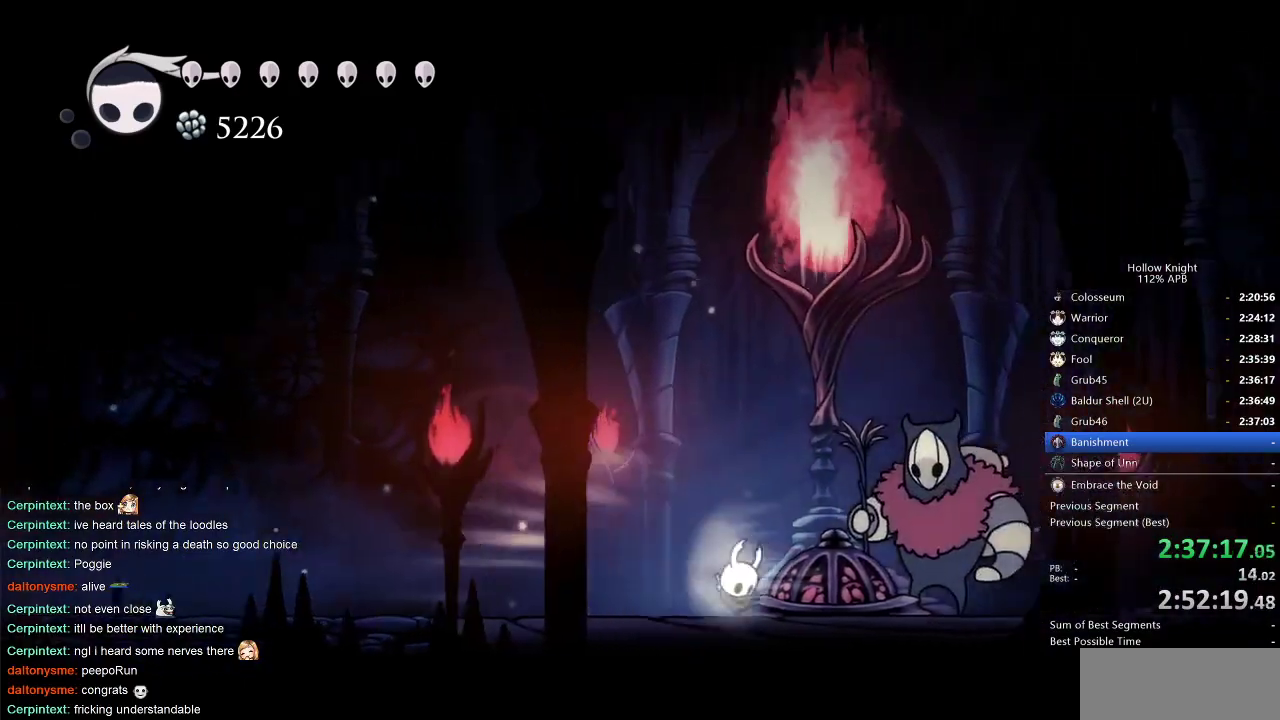
{"keys": [], "events": [[50, "cdash", "up"]]}
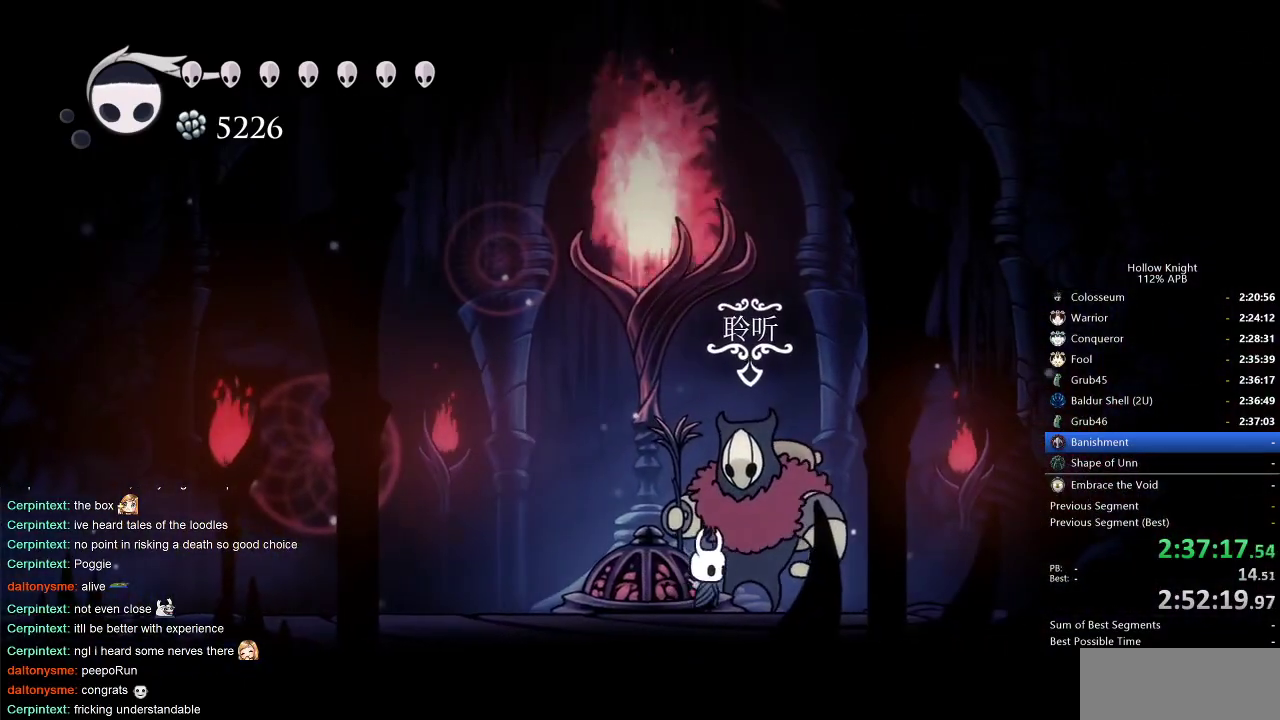
{"keys": [], "events": [[50, "up", "down"], [150, "up", "up"]]}
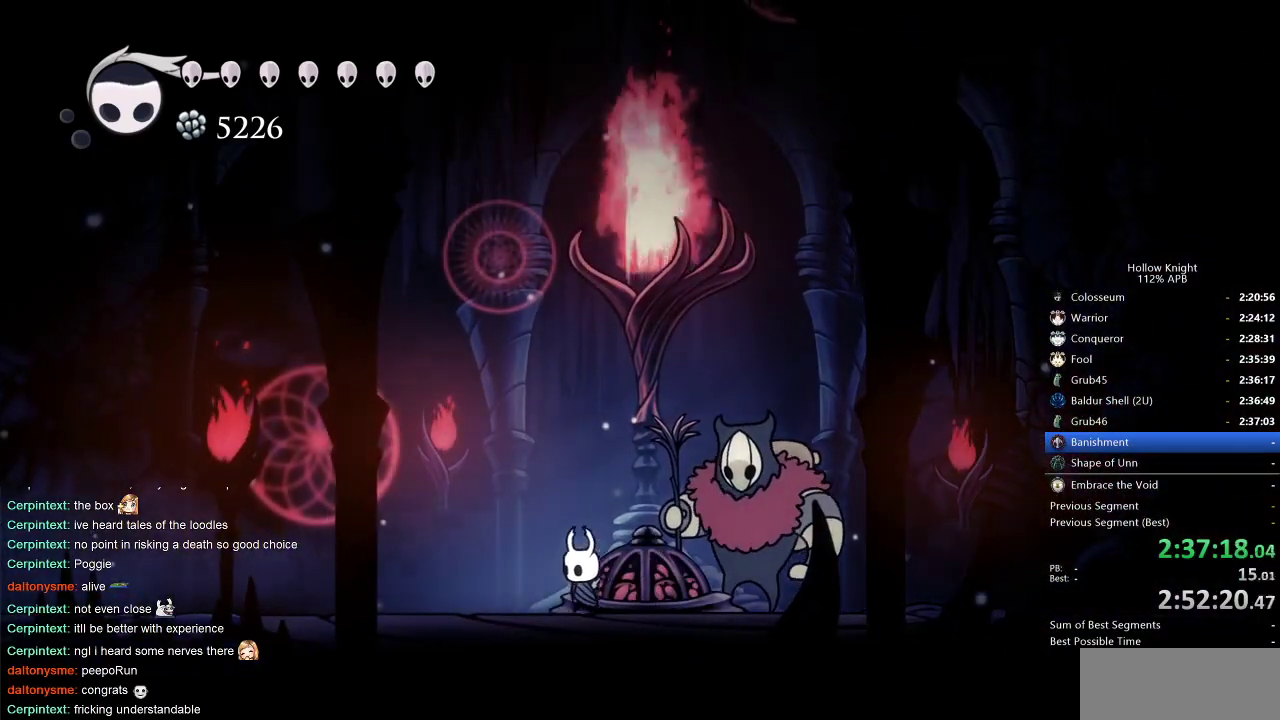
{"keys": [], "events": []}
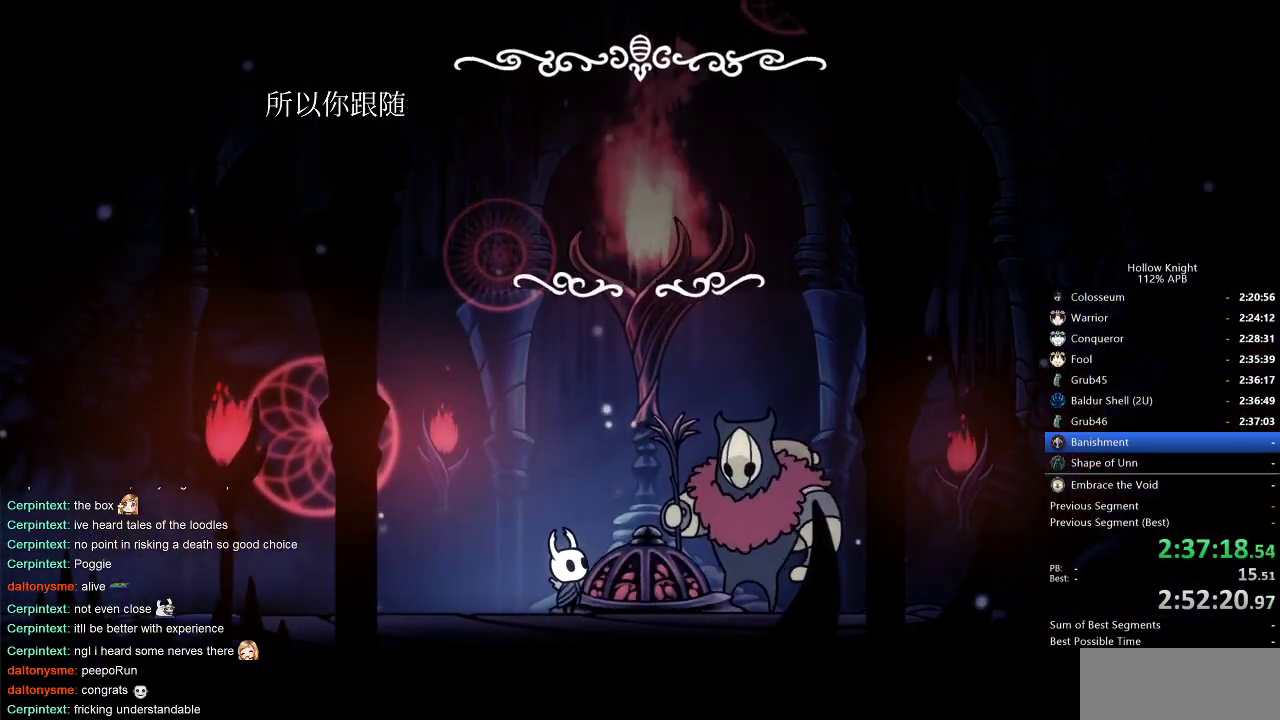
{"keys": ["heal", "jump"], "events": [[200, "heal", "down"], [200, "jump", "down"], [283, "dnail", "down"], [283, "heal", "up"], [283, "jump", "up"], [283, "nail", "down"], [333, "dnail", "up"], [333, "heal", "down"], [333, "jump", "down"], [383, "nail", "up"], [416, "dnail", "down"], [416, "heal", "up"], [466, "dnail", "up"], [466, "heal", "down"]]}
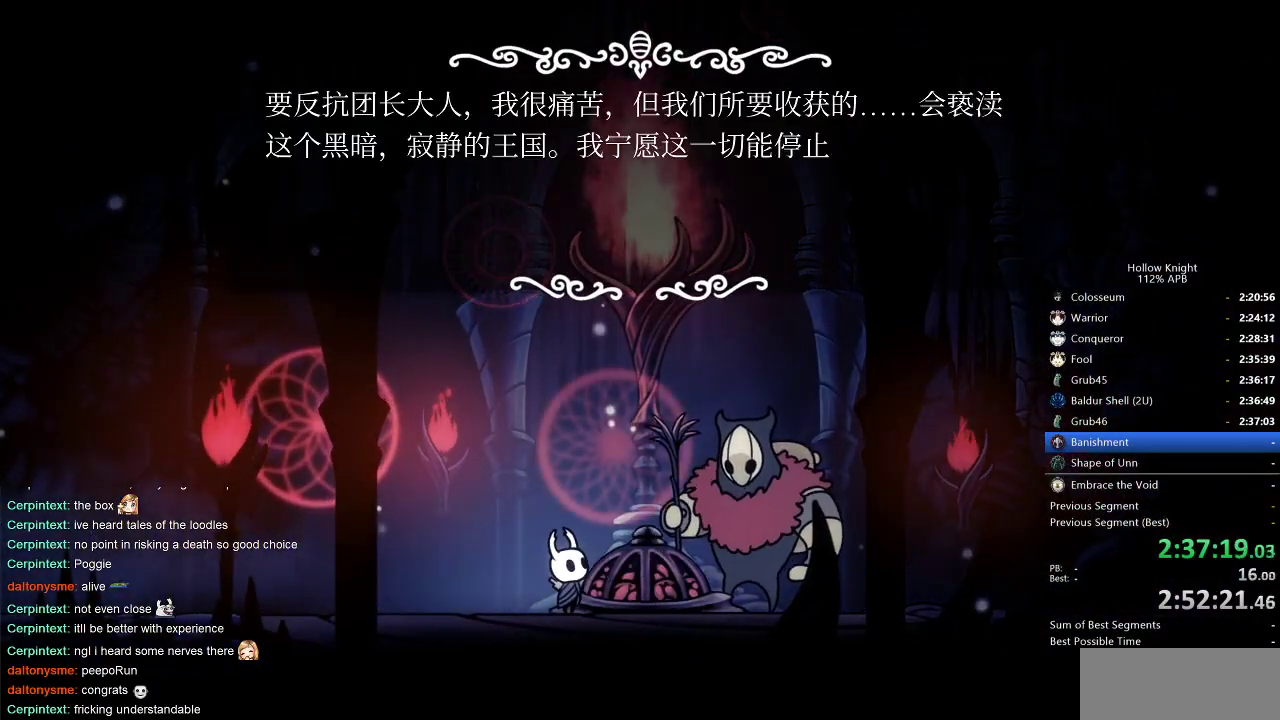
{"keys": ["jump"], "events": [[16, "heal", "up"], [16, "jump", "up"], [16, "nail", "down"], [50, "heal", "down"], [50, "jump", "down"], [50, "nail", "up"], [150, "heal", "up"], [200, "heal", "down"], [250, "heal", "up"], [250, "nail", "down"], [300, "nail", "up"], [350, "heal", "down"], [350, "jump", "up"], [350, "nail", "down"], [400, "heal", "up"], [400, "jump", "down"], [400, "nail", "up"], [433, "heal", "down"], [483, "heal", "up"]]}
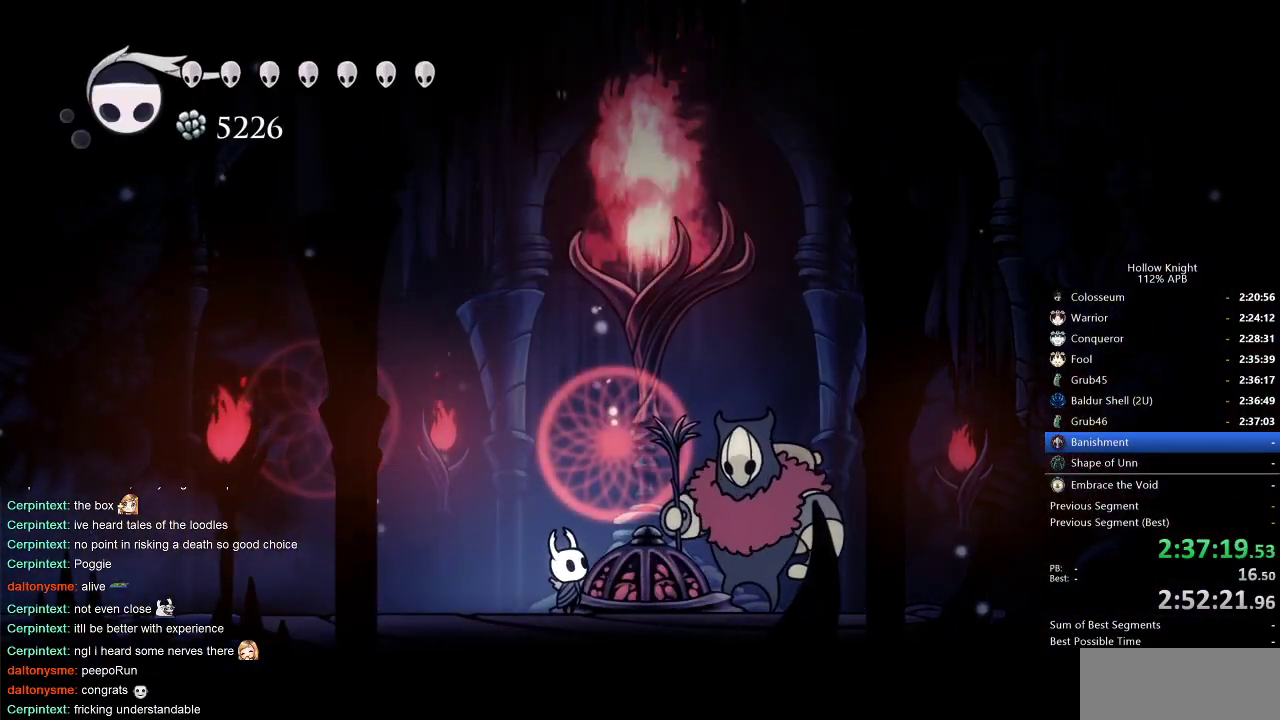
{"keys": [], "events": [[33, "heal", "down"], [83, "dnail", "down"], [83, "nail", "down"], [133, "dnail", "up"], [133, "heal", "up"], [133, "jump", "up"], [133, "nail", "up"]]}
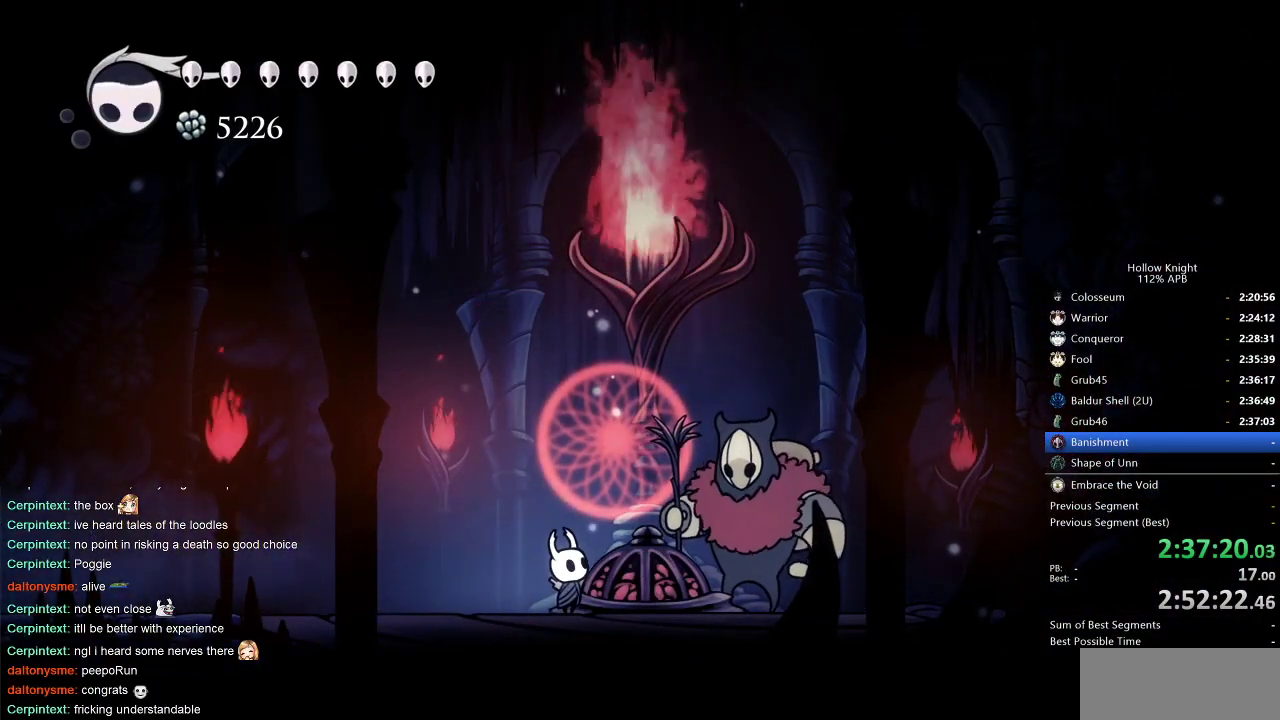
{"keys": [], "events": []}
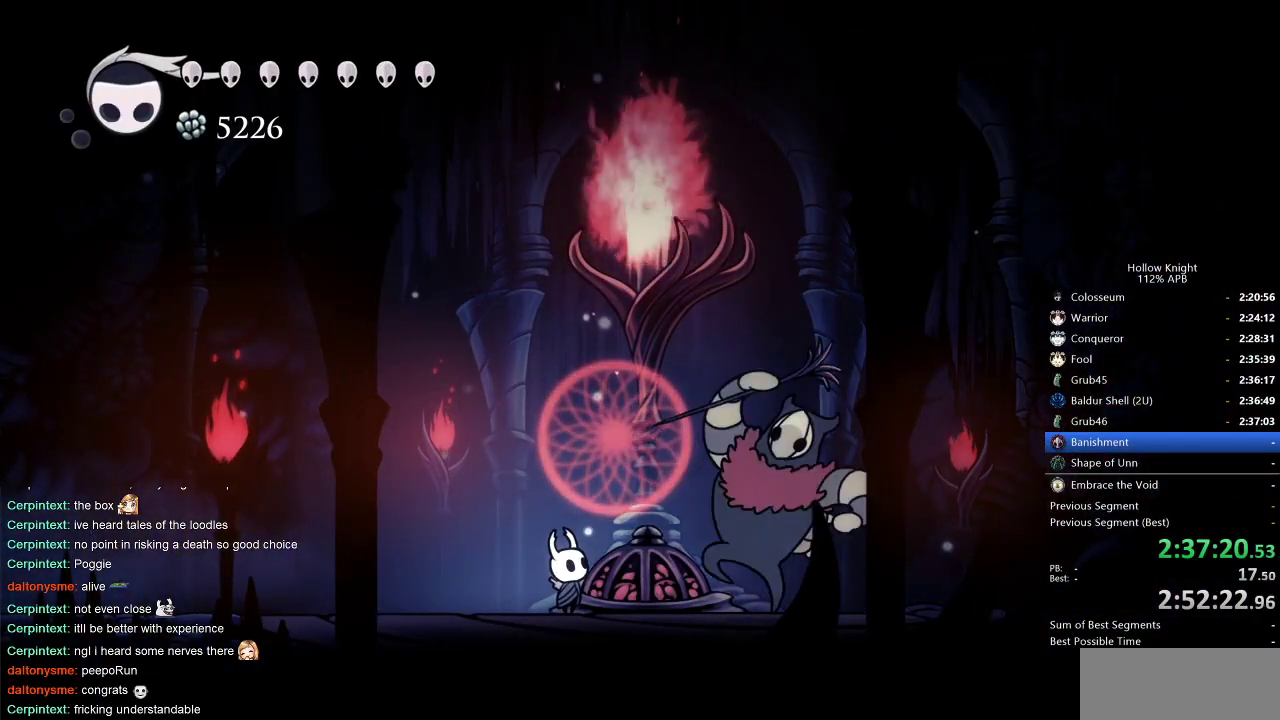
{"keys": [], "events": []}
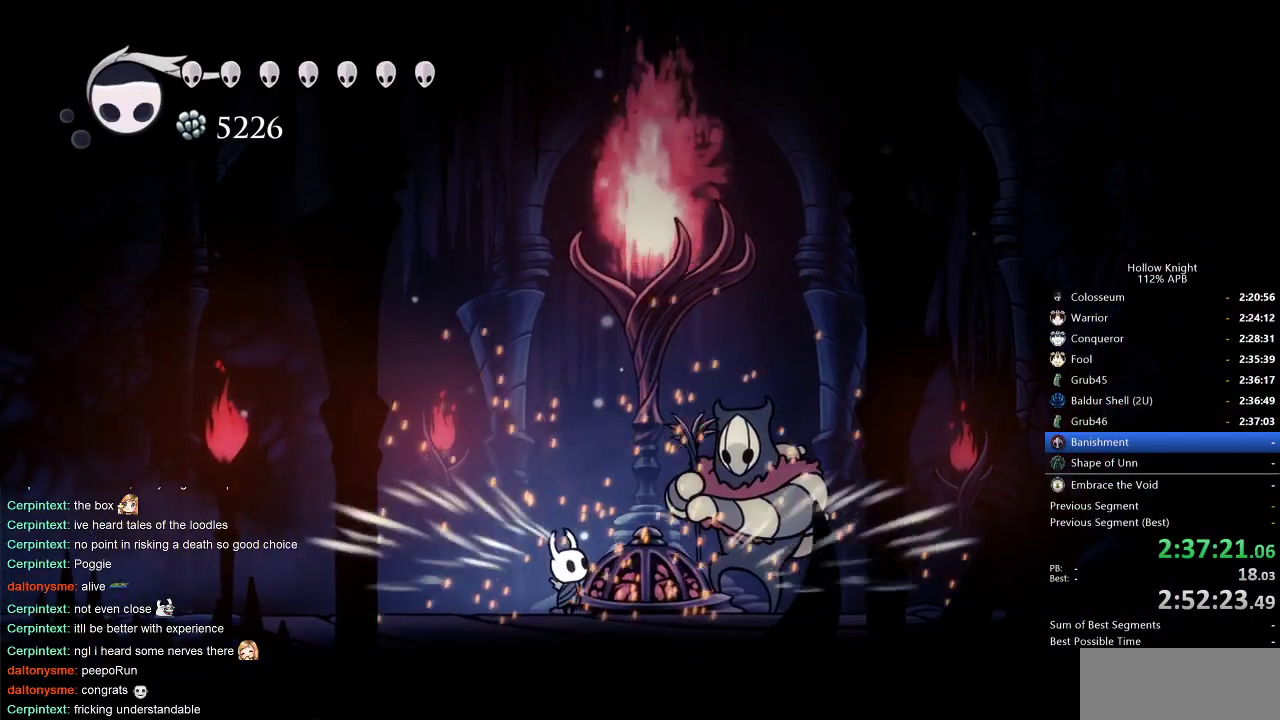
{"keys": ["right", "up"], "events": [[283, "up", "down"], [366, "right", "down"]]}